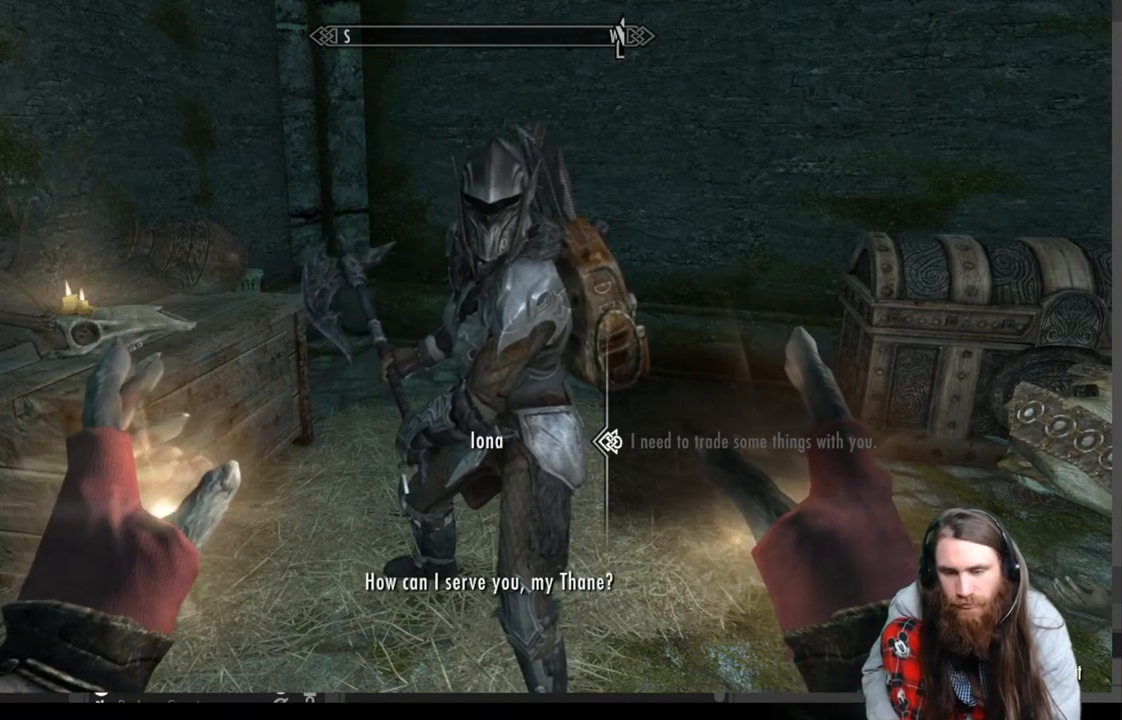
Gameplay with a controller (Xbox layout); each line is a JSON object with the inputs held at the frame after it. "events" lists button and stick changes between this image and that frame as [ms after this image, input, new state], when the widget could be followed in between.
{"buttons": [], "left_stick": "center", "right_stick": "center", "events": [[133, "A", "up"]]}
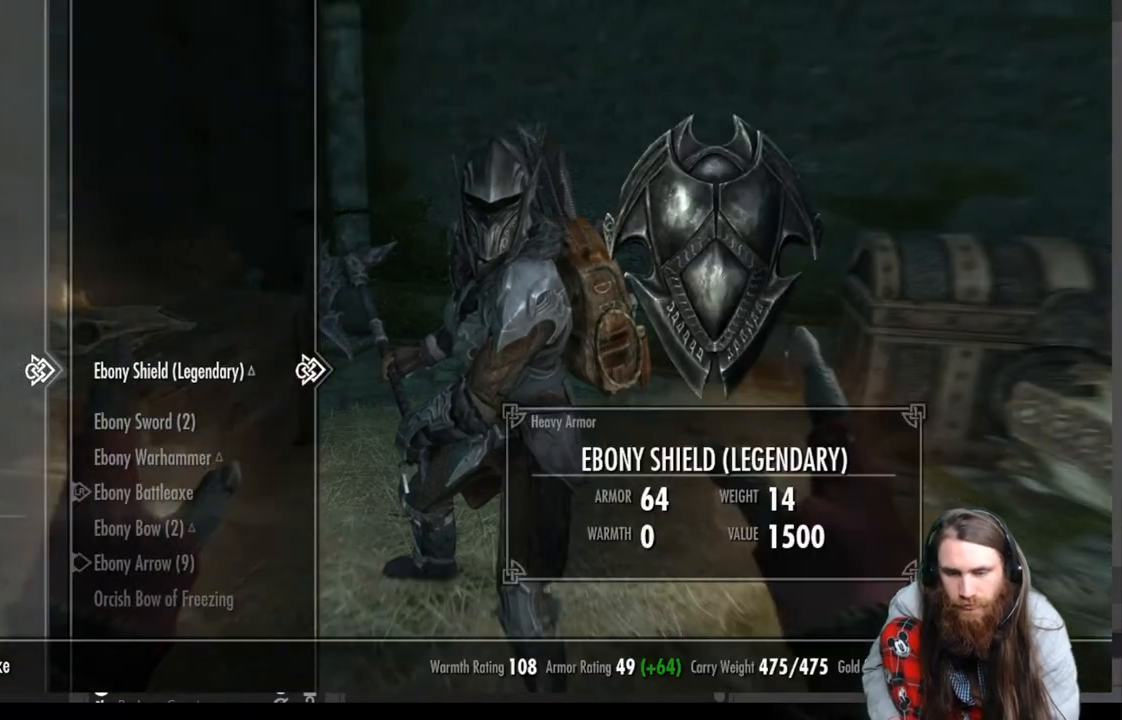
{"buttons": ["DPAD_LEFT"], "left_stick": "center", "right_stick": "center", "events": [[17, "DPAD_DOWN", "down"], [300, "DPAD_DOWN", "up"], [433, "DPAD_LEFT", "down"]]}
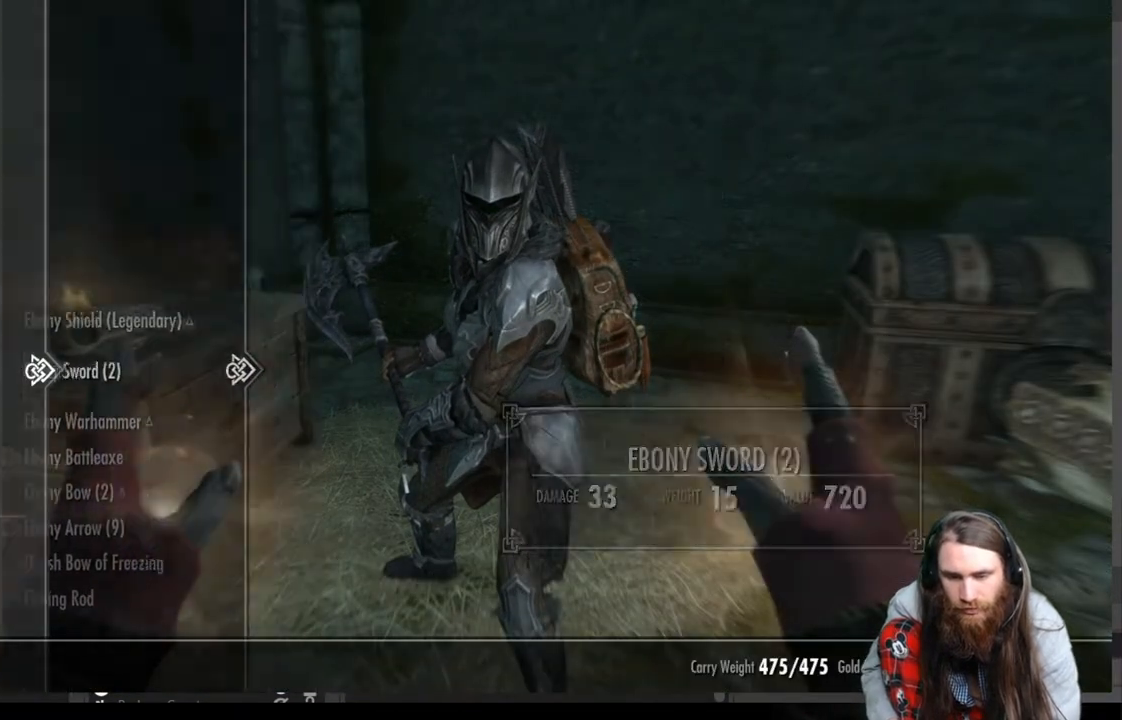
{"buttons": ["DPAD_DOWN"], "left_stick": "center", "right_stick": "center", "events": [[33, "DPAD_LEFT", "up"], [183, "DPAD_DOWN", "down"], [333, "DPAD_DOWN", "up"], [417, "DPAD_DOWN", "down"]]}
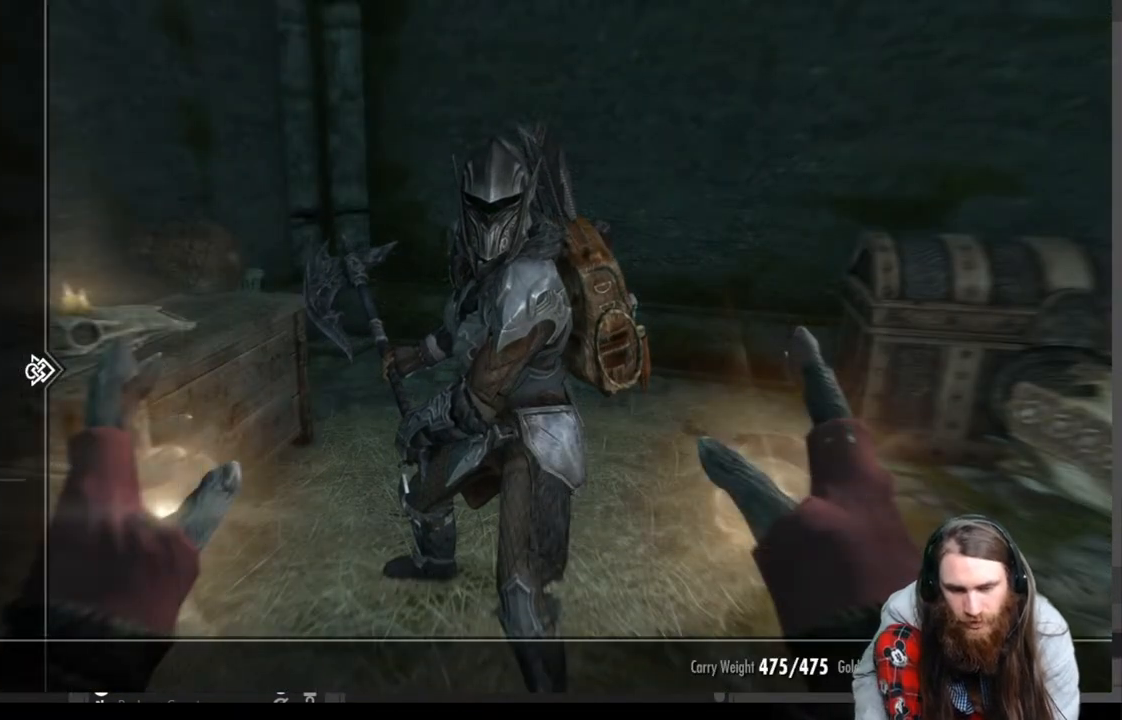
{"buttons": [], "left_stick": "center", "right_stick": "center", "events": [[50, "DPAD_DOWN", "up"], [133, "DPAD_DOWN", "down"], [267, "DPAD_DOWN", "up"], [333, "DPAD_DOWN", "down"], [433, "DPAD_DOWN", "up"]]}
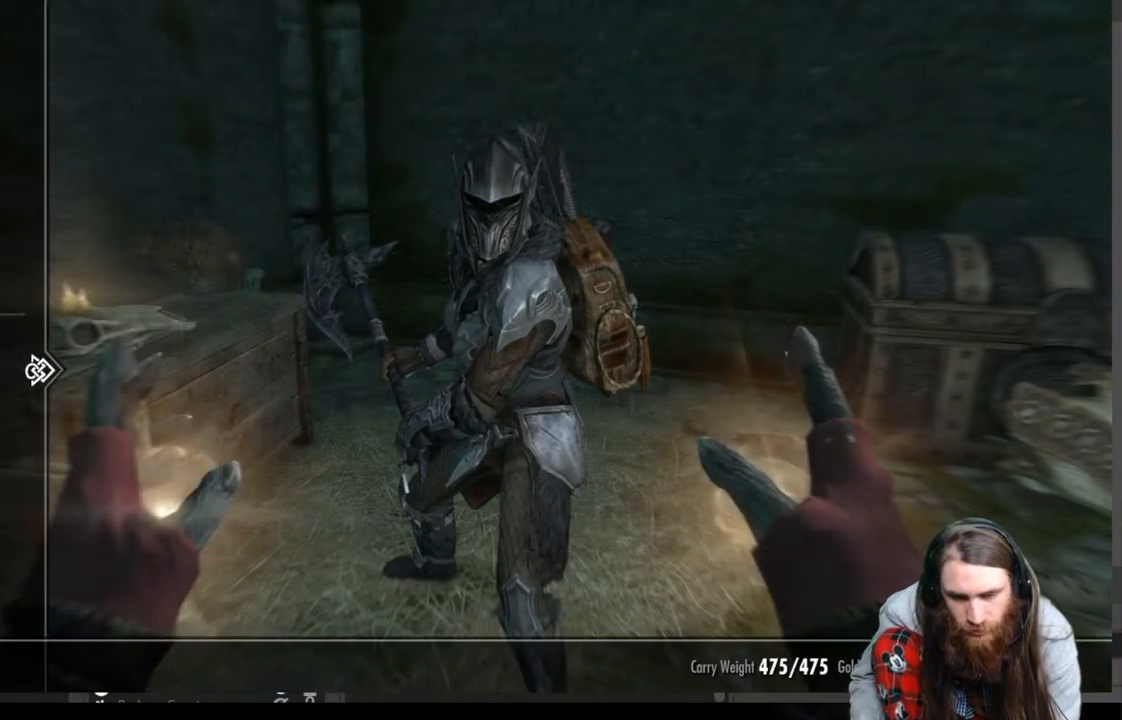
{"buttons": [], "left_stick": "center", "right_stick": "center", "events": [[17, "DPAD_DOWN", "down"], [100, "DPAD_DOWN", "up"], [183, "DPAD_DOWN", "down"], [283, "DPAD_DOWN", "up"], [350, "DPAD_DOWN", "down"], [450, "DPAD_DOWN", "up"]]}
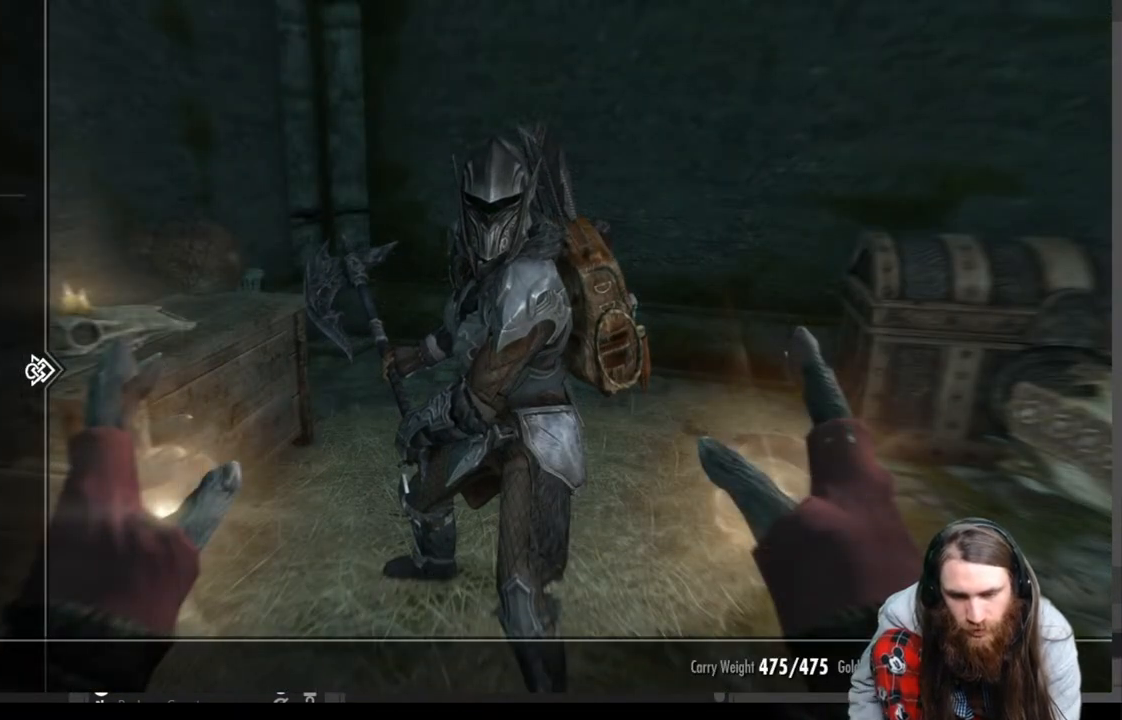
{"buttons": [], "left_stick": "center", "right_stick": "center", "events": [[100, "DPAD_RIGHT", "down"], [233, "DPAD_RIGHT", "up"]]}
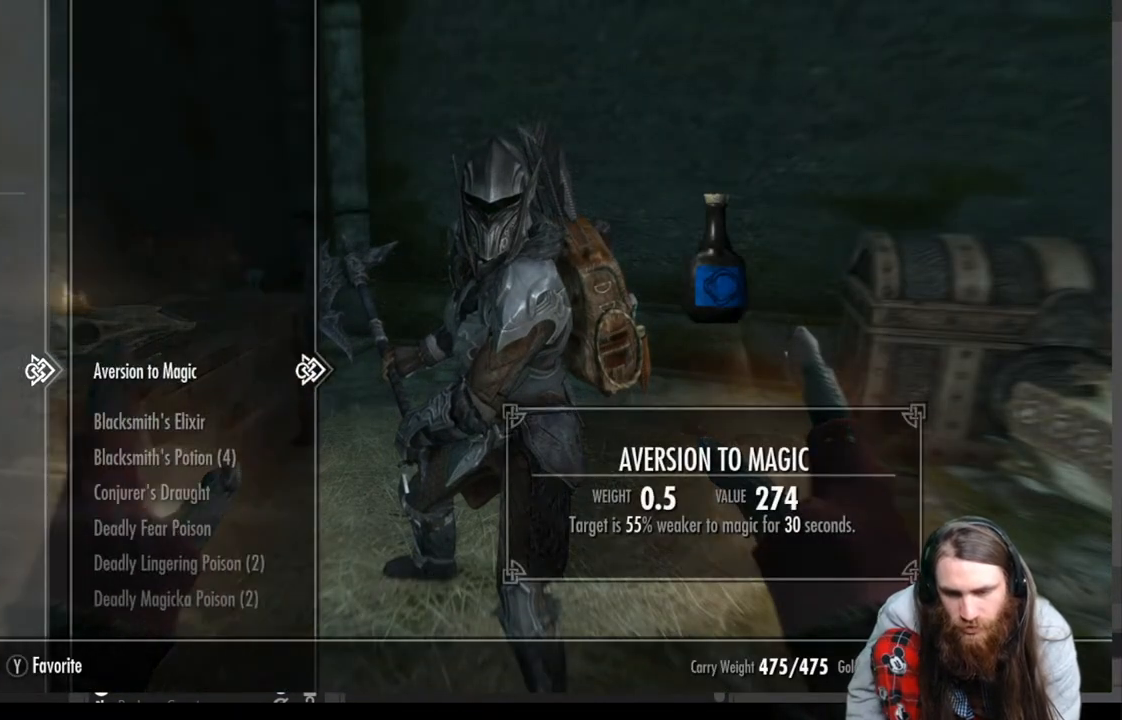
{"buttons": [], "left_stick": "center", "right_stick": "center", "events": []}
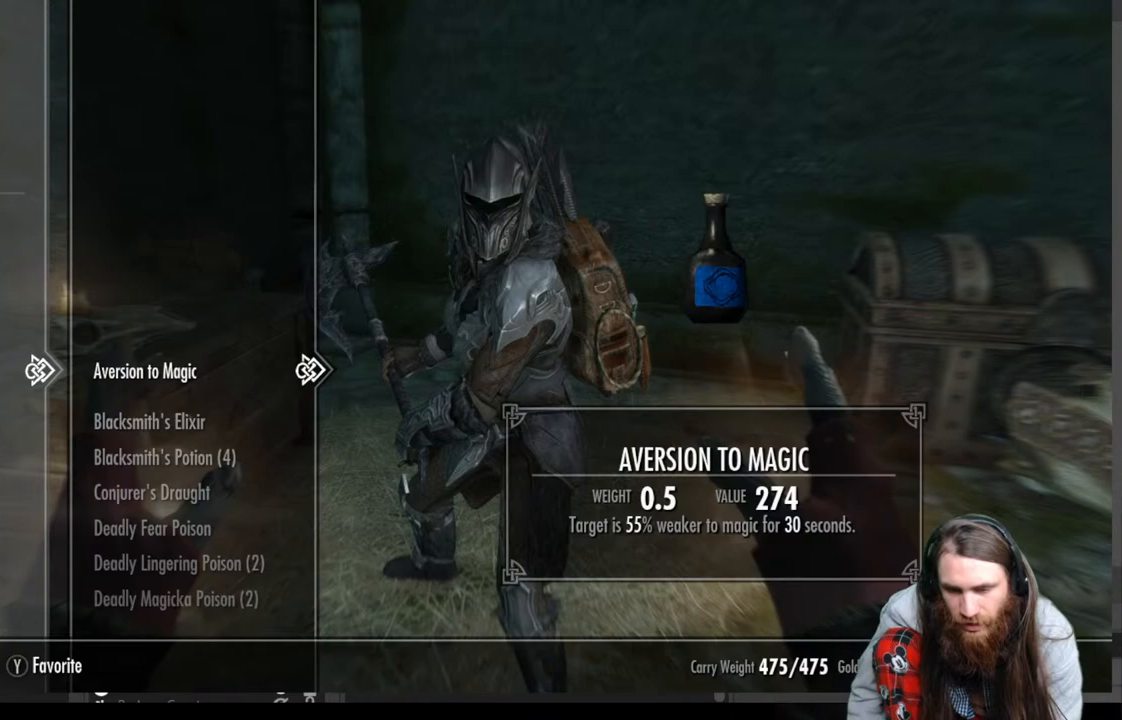
{"buttons": ["DPAD_DOWN"], "left_stick": "center", "right_stick": "center", "events": [[467, "DPAD_DOWN", "down"]]}
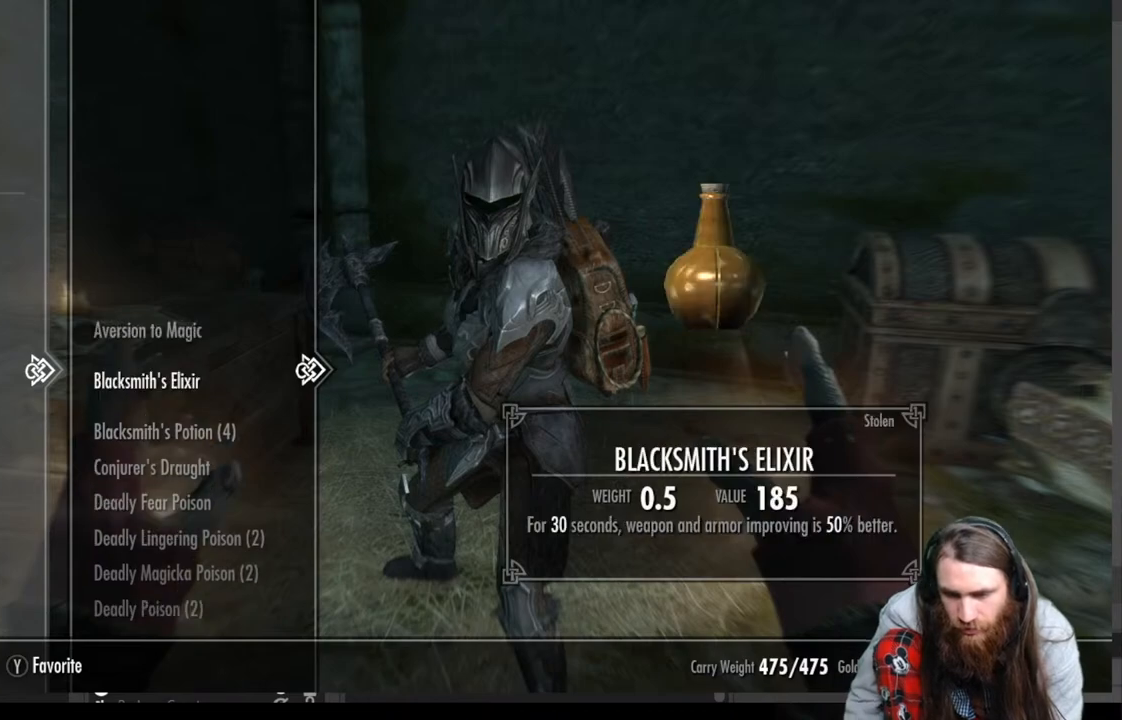
{"buttons": [], "left_stick": "center", "right_stick": "center", "events": [[100, "DPAD_DOWN", "up"], [233, "DPAD_DOWN", "down"], [367, "DPAD_DOWN", "up"]]}
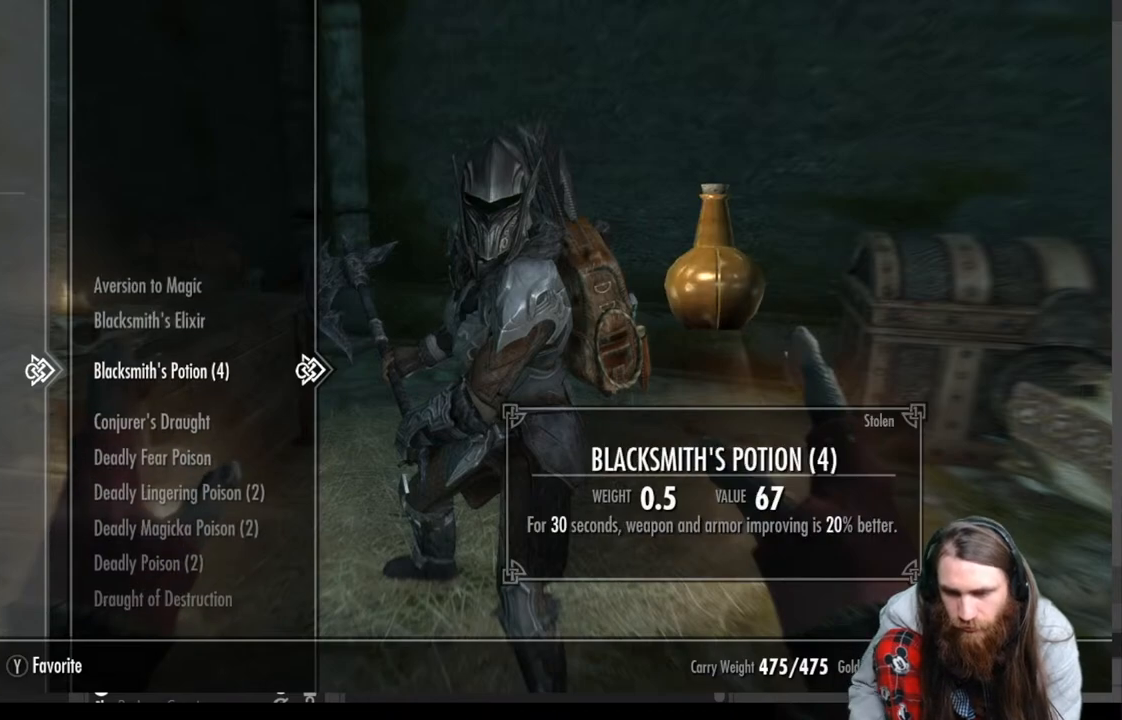
{"buttons": [], "left_stick": "center", "right_stick": "center", "events": []}
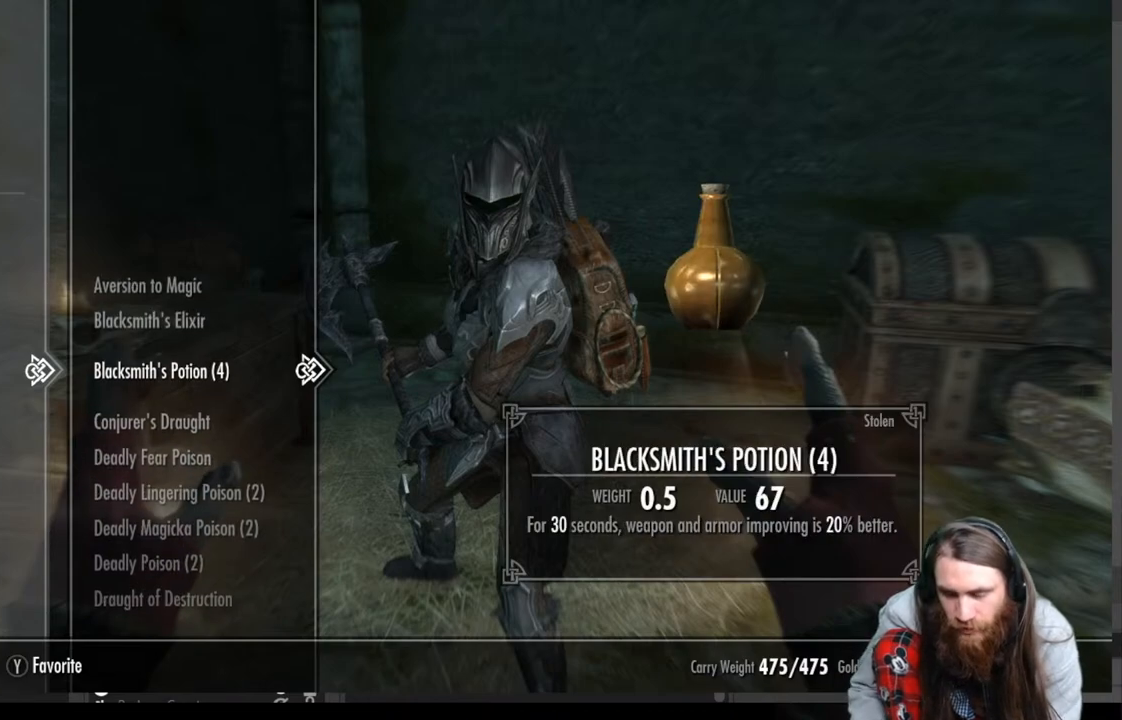
{"buttons": [], "left_stick": "center", "right_stick": "center", "events": []}
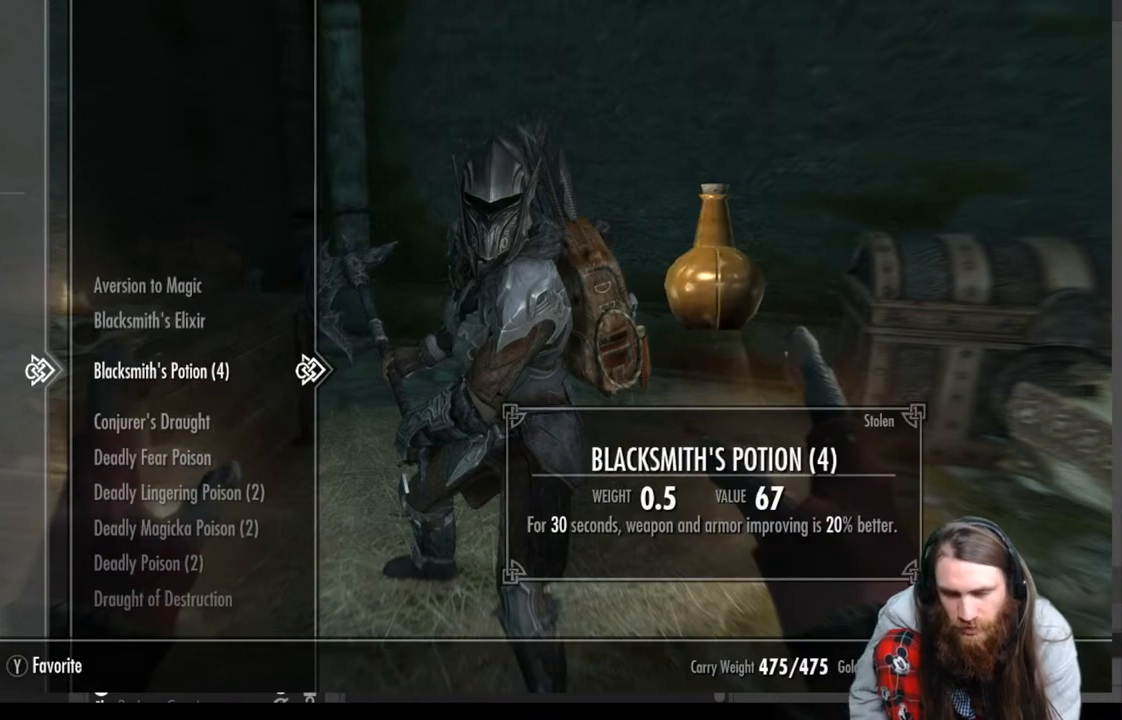
{"buttons": [], "left_stick": "center", "right_stick": "center", "events": [[150, "X", "down"], [283, "X", "up"]]}
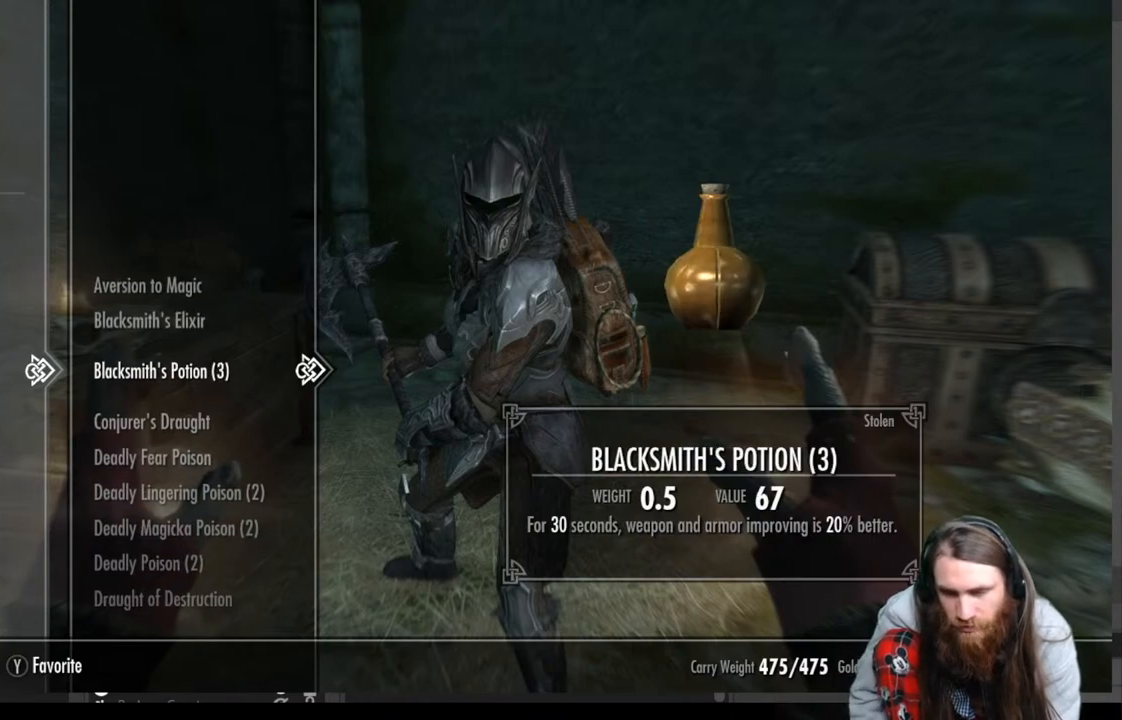
{"buttons": [], "left_stick": "center", "right_stick": "center", "events": [[150, "X", "down"], [333, "X", "up"]]}
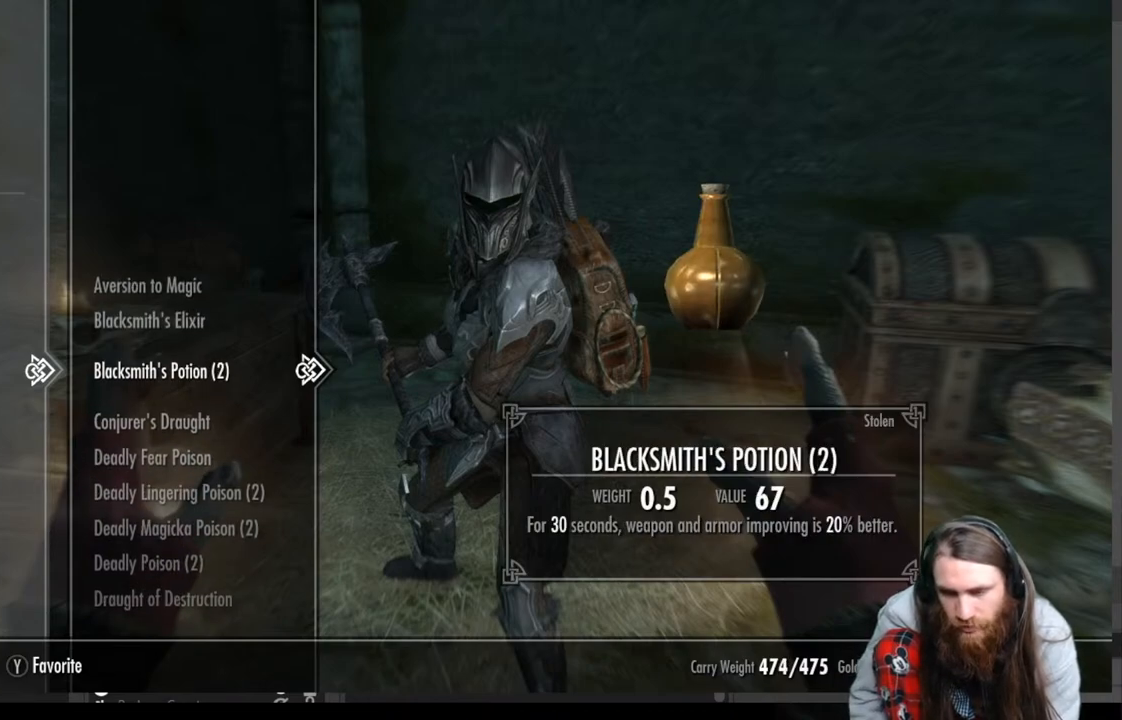
{"buttons": [], "left_stick": "center", "right_stick": "center", "events": [[33, "X", "down"], [233, "X", "up"]]}
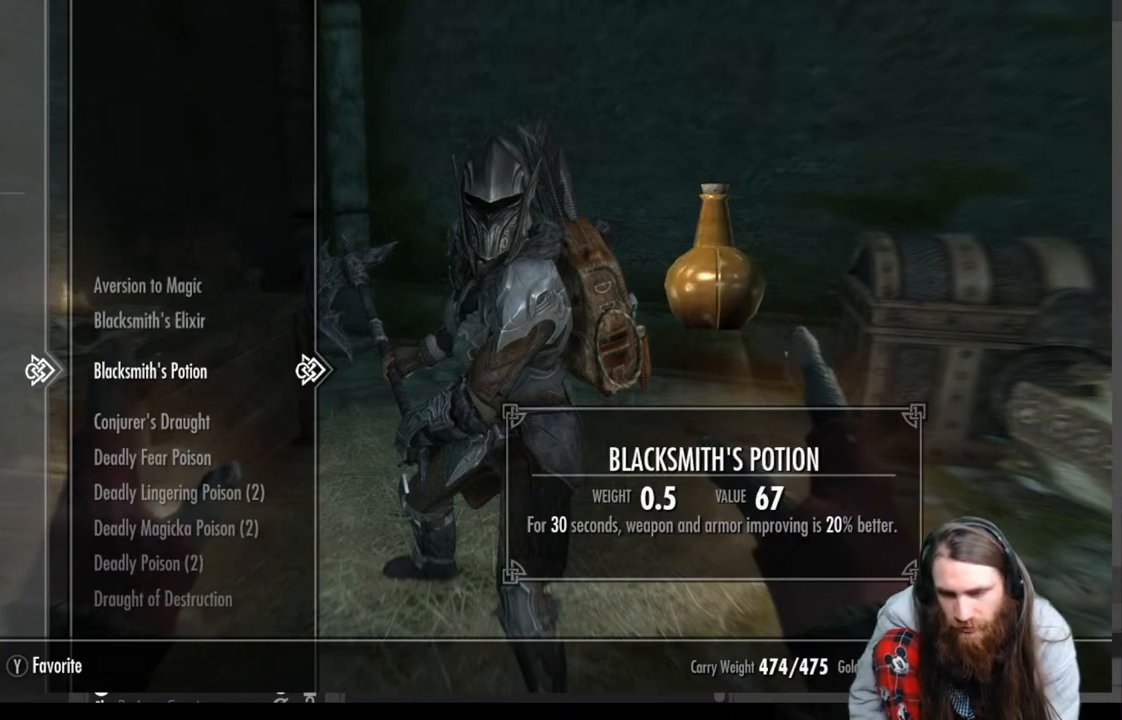
{"buttons": [], "left_stick": "center", "right_stick": "center", "events": []}
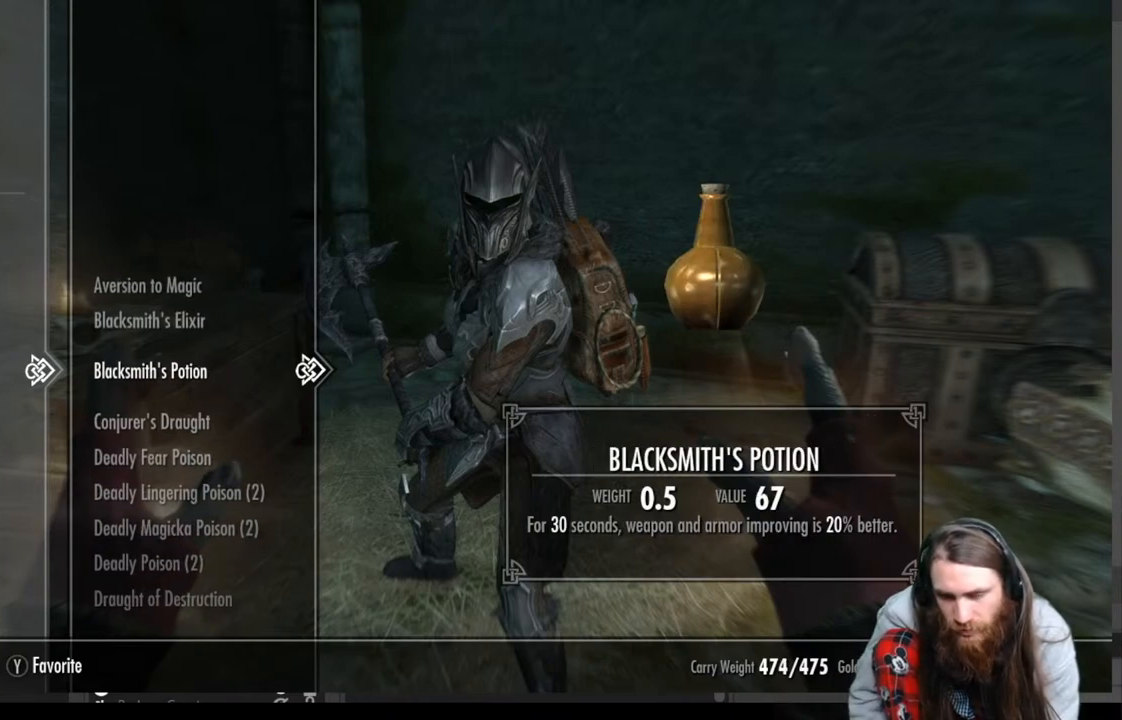
{"buttons": [], "left_stick": "center", "right_stick": "center", "events": [[100, "X", "down"], [283, "X", "up"]]}
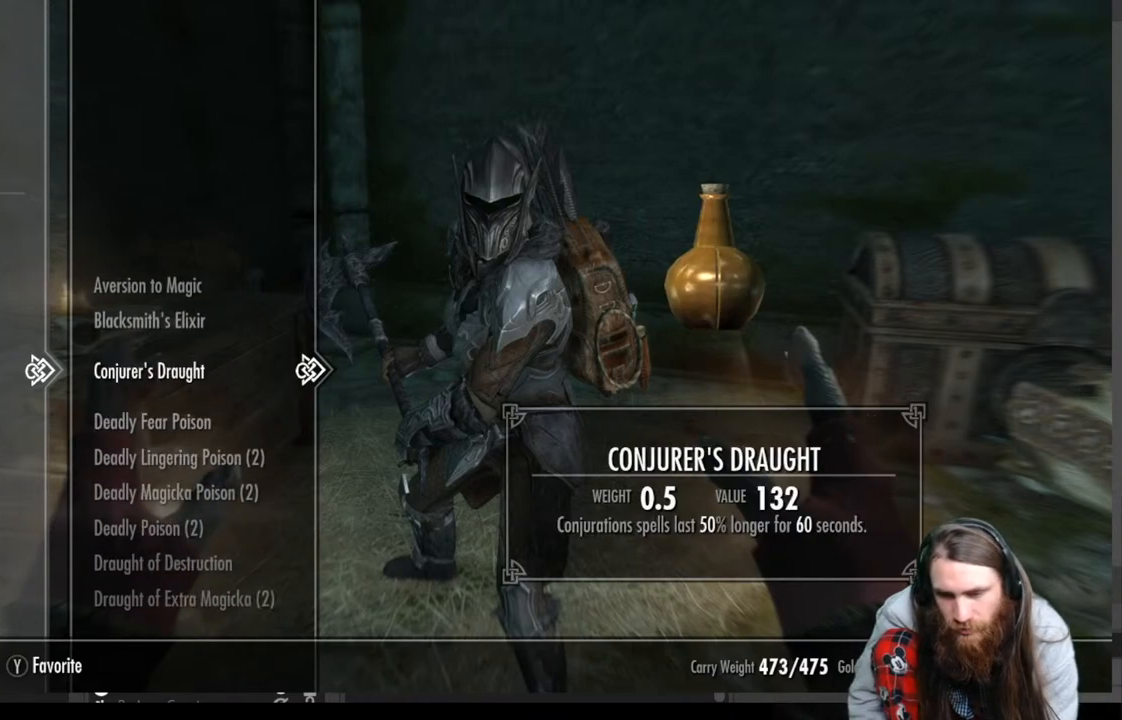
{"buttons": [], "left_stick": "center", "right_stick": "center", "events": []}
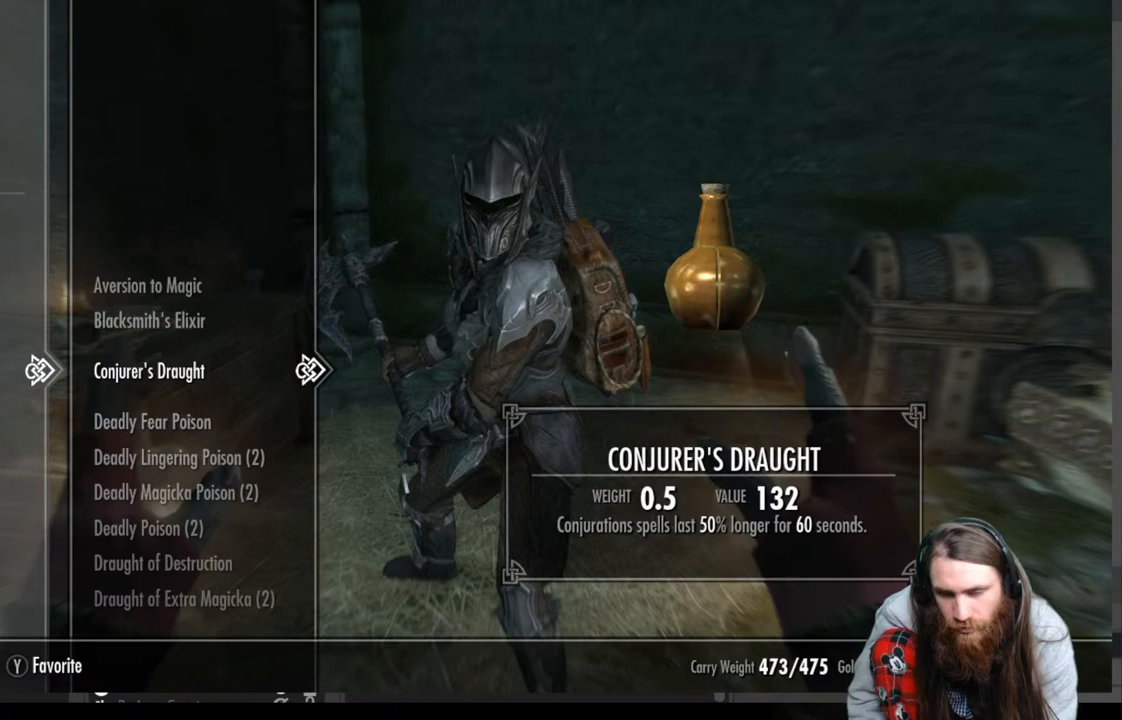
{"buttons": ["DPAD_UP"], "left_stick": "center", "right_stick": "center", "events": [[183, "DPAD_LEFT", "down"], [300, "DPAD_LEFT", "up"], [467, "DPAD_UP", "down"]]}
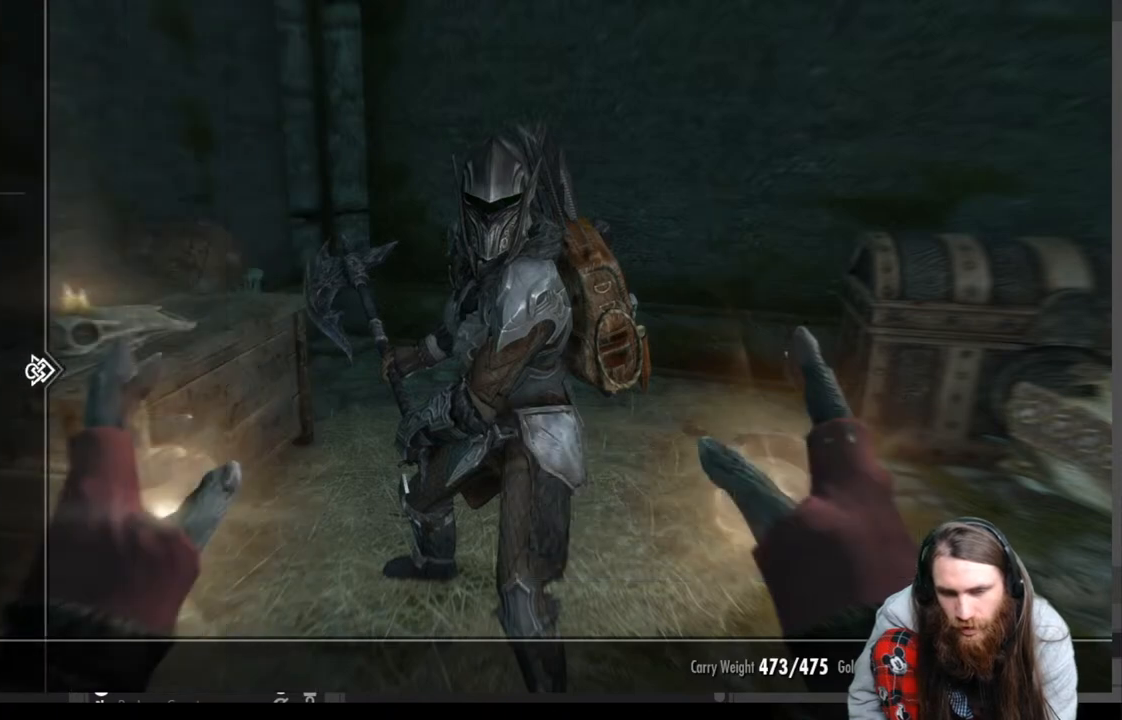
{"buttons": ["DPAD_UP"], "left_stick": "center", "right_stick": "center", "events": [[100, "DPAD_UP", "up"], [433, "DPAD_UP", "down"]]}
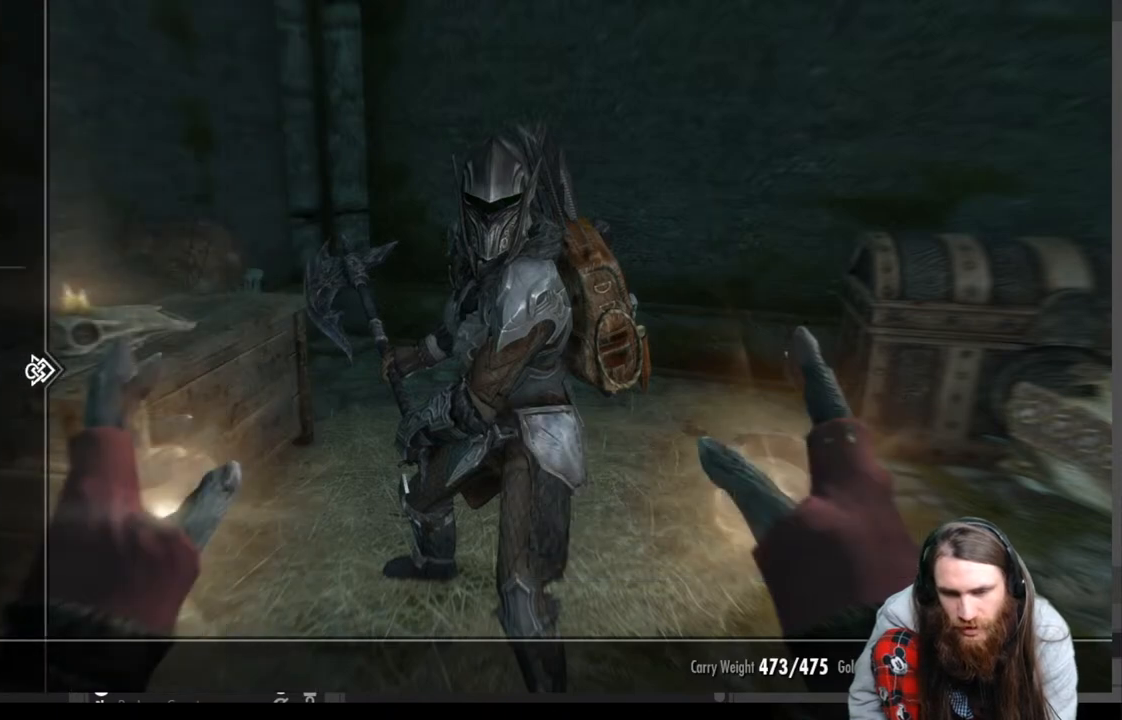
{"buttons": ["DPAD_RIGHT"], "left_stick": "center", "right_stick": "center", "events": [[33, "DPAD_UP", "up"], [233, "DPAD_DOWN", "down"], [317, "DPAD_DOWN", "up"], [433, "DPAD_RIGHT", "down"]]}
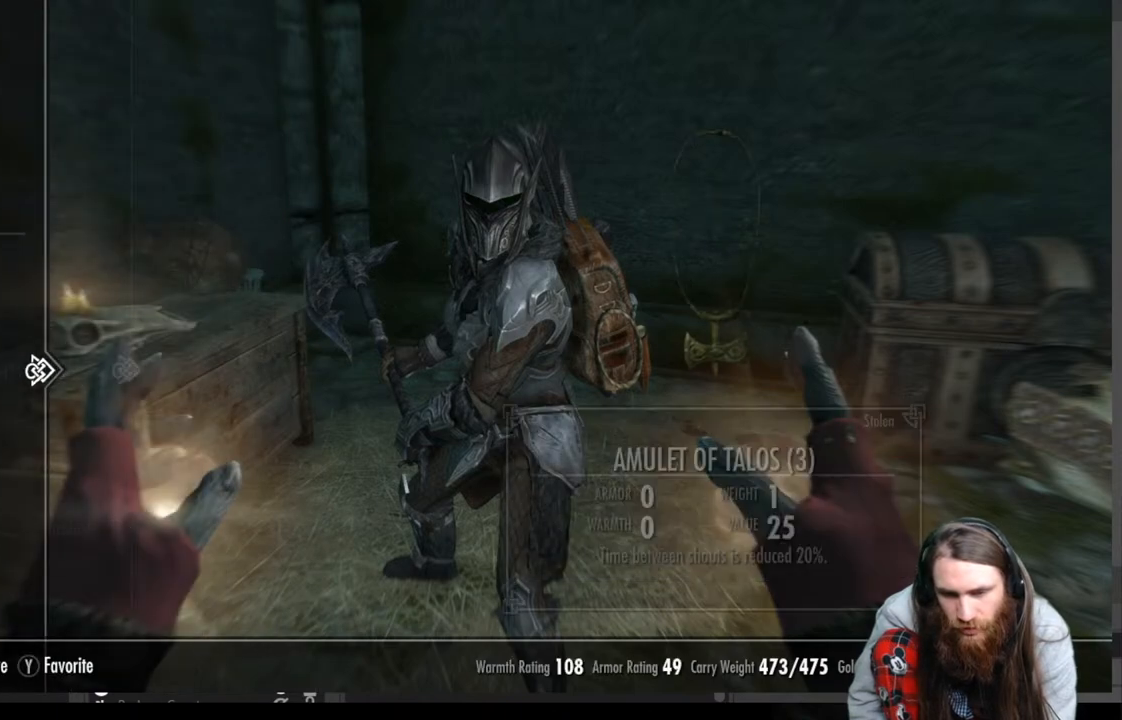
{"buttons": [], "left_stick": "center", "right_stick": "center", "events": [[67, "DPAD_RIGHT", "up"]]}
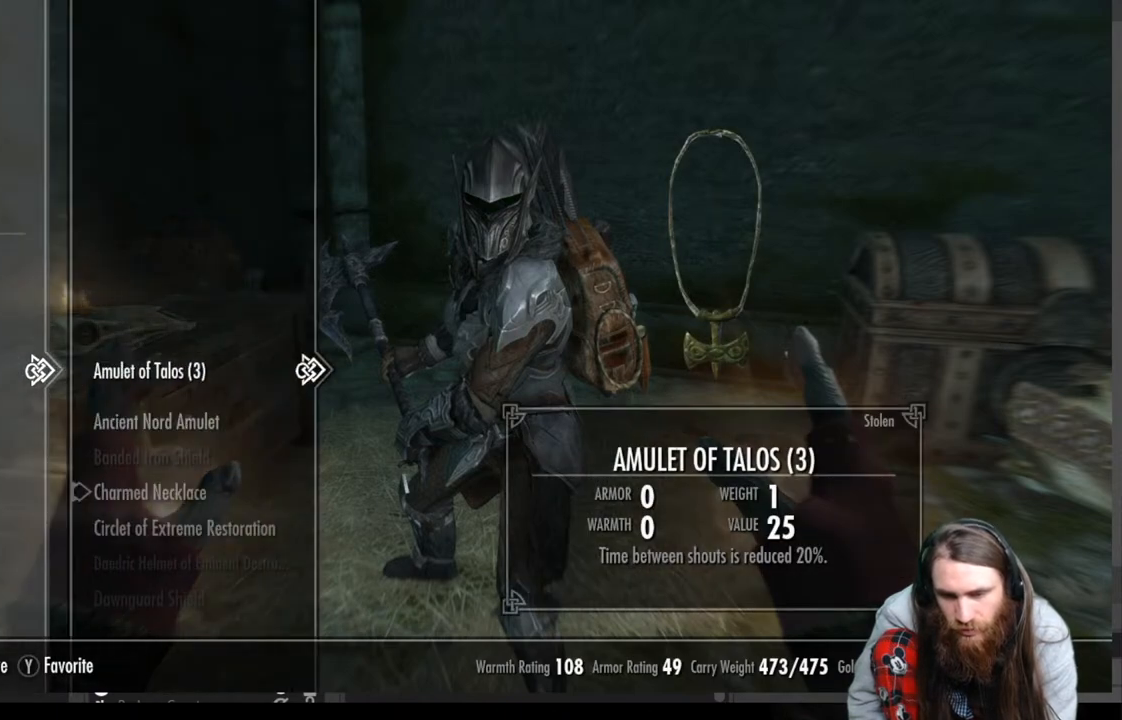
{"buttons": [], "left_stick": "center", "right_stick": "center", "events": [[283, "DPAD_DOWN", "down"], [433, "DPAD_DOWN", "up"]]}
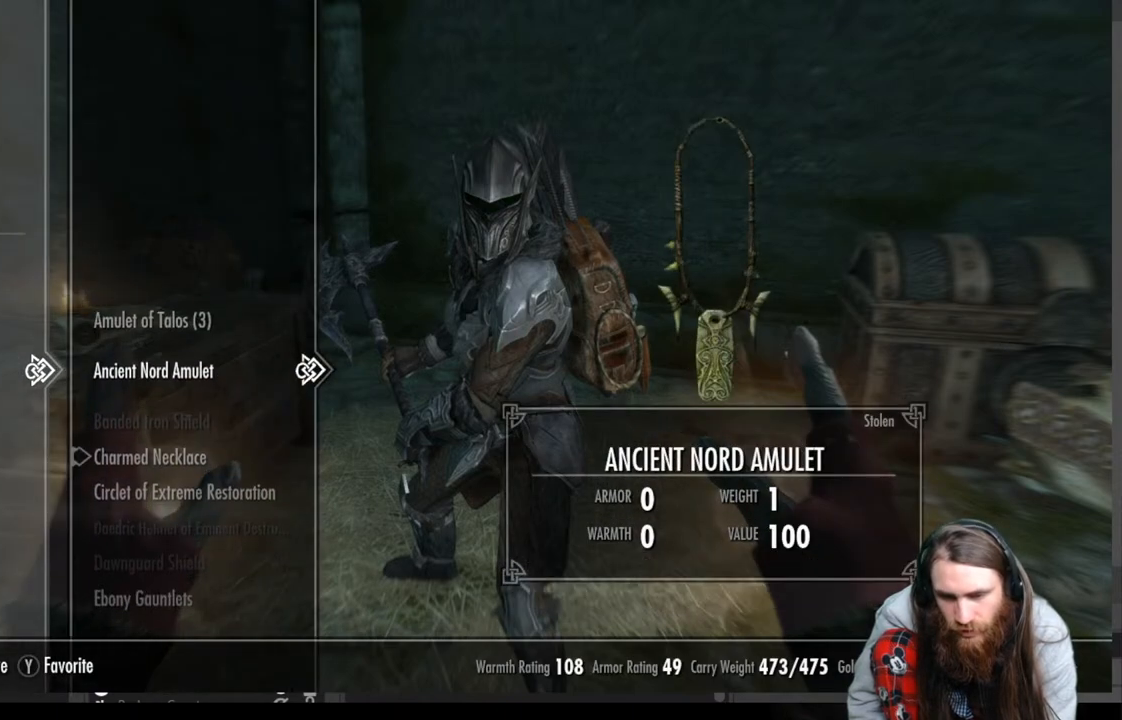
{"buttons": [], "left_stick": "center", "right_stick": "center", "events": [[33, "DPAD_DOWN", "down"], [150, "DPAD_DOWN", "up"]]}
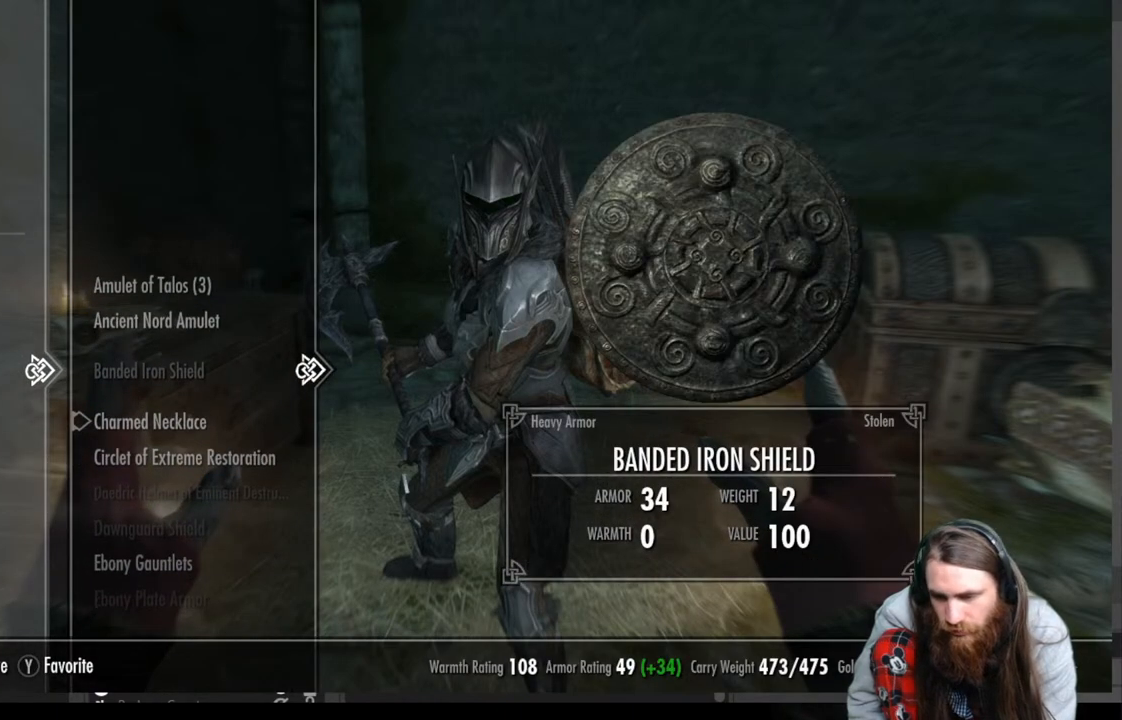
{"buttons": ["DPAD_LEFT"], "left_stick": "center", "right_stick": "center", "events": [[483, "DPAD_LEFT", "down"]]}
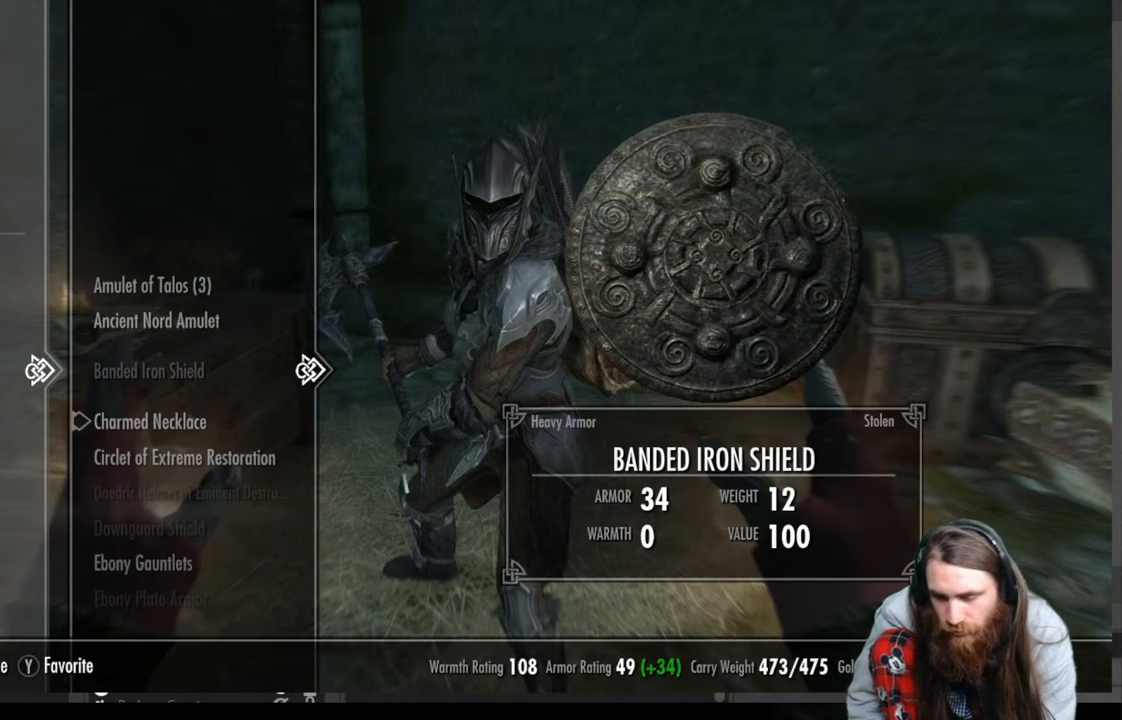
{"buttons": [], "left_stick": "center", "right_stick": "center", "events": [[117, "DPAD_LEFT", "up"], [267, "DPAD_DOWN", "down"], [417, "DPAD_DOWN", "up"]]}
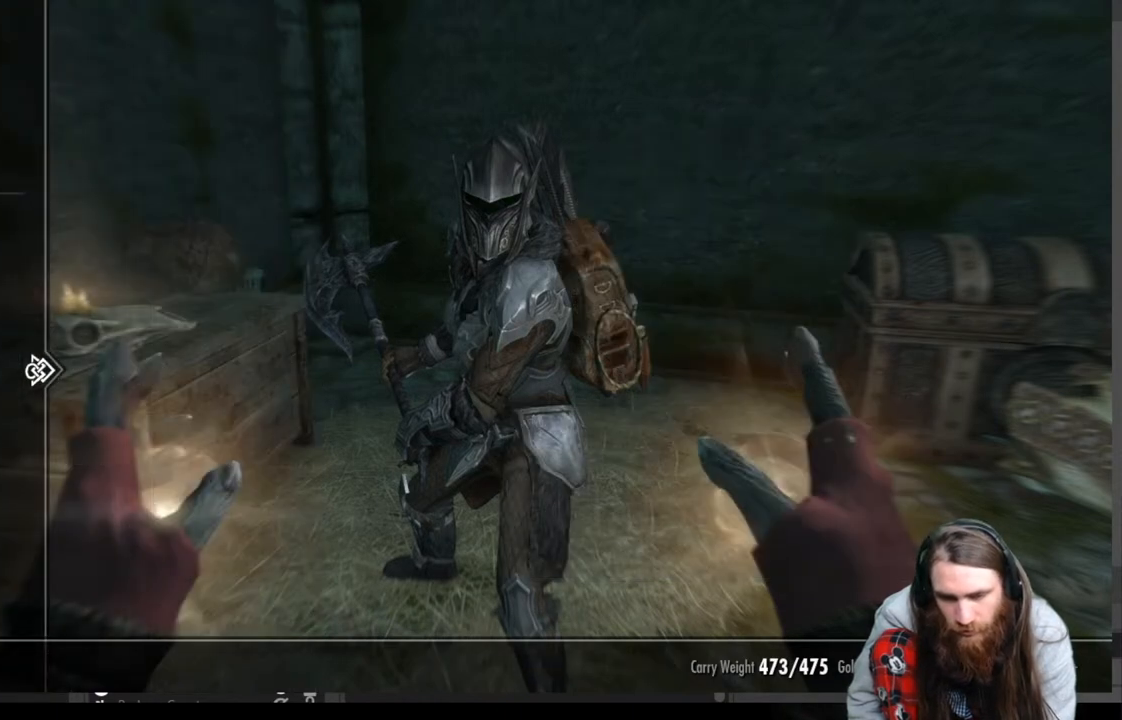
{"buttons": [], "left_stick": "center", "right_stick": "center", "events": []}
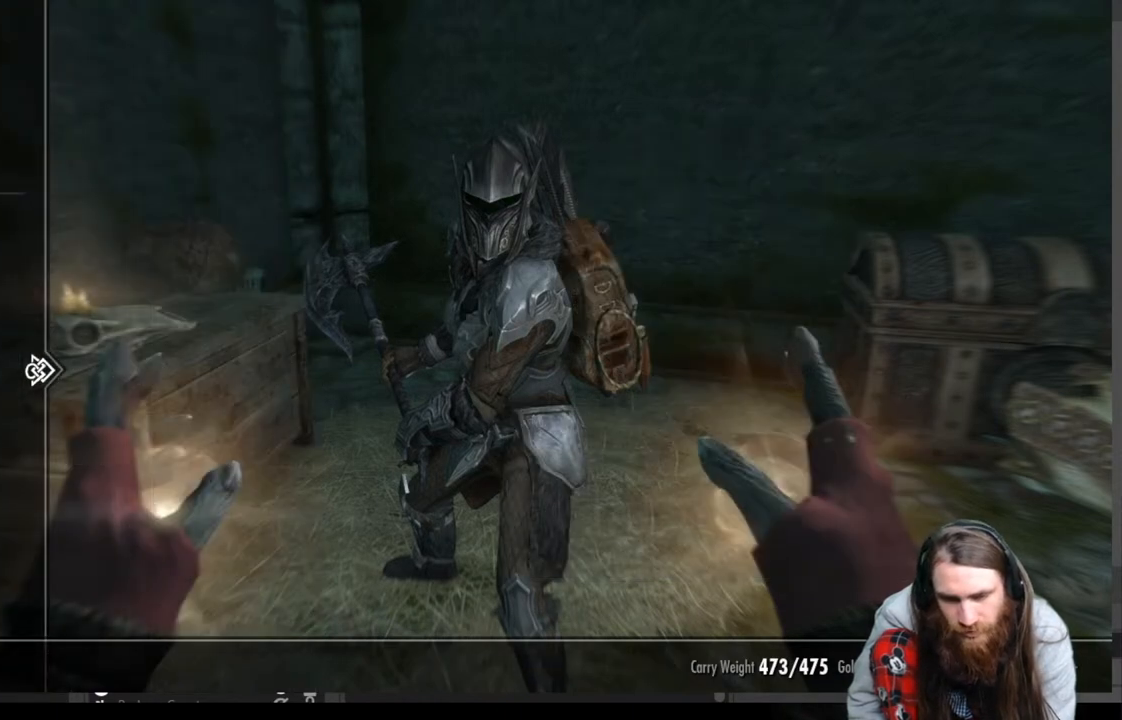
{"buttons": [], "left_stick": "center", "right_stick": "center", "events": [[50, "DPAD_DOWN", "down"], [167, "DPAD_DOWN", "up"], [300, "DPAD_UP", "down"], [417, "DPAD_UP", "up"]]}
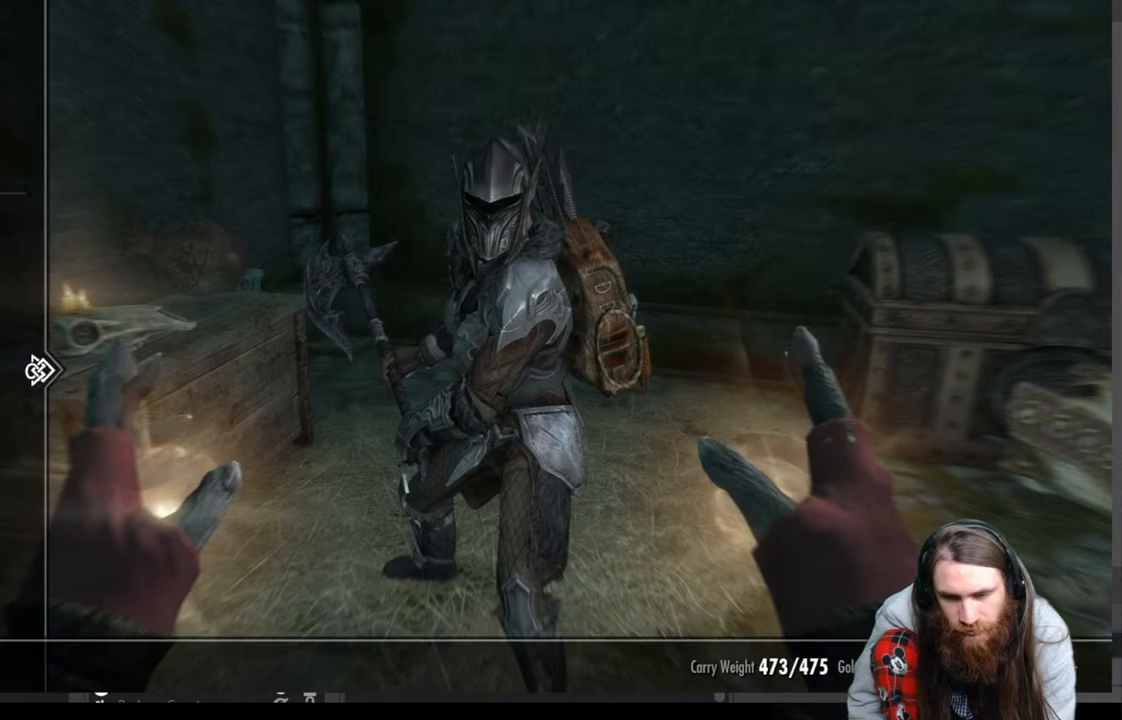
{"buttons": [], "left_stick": "center", "right_stick": "center", "events": [[33, "DPAD_RIGHT", "down"], [167, "DPAD_RIGHT", "up"]]}
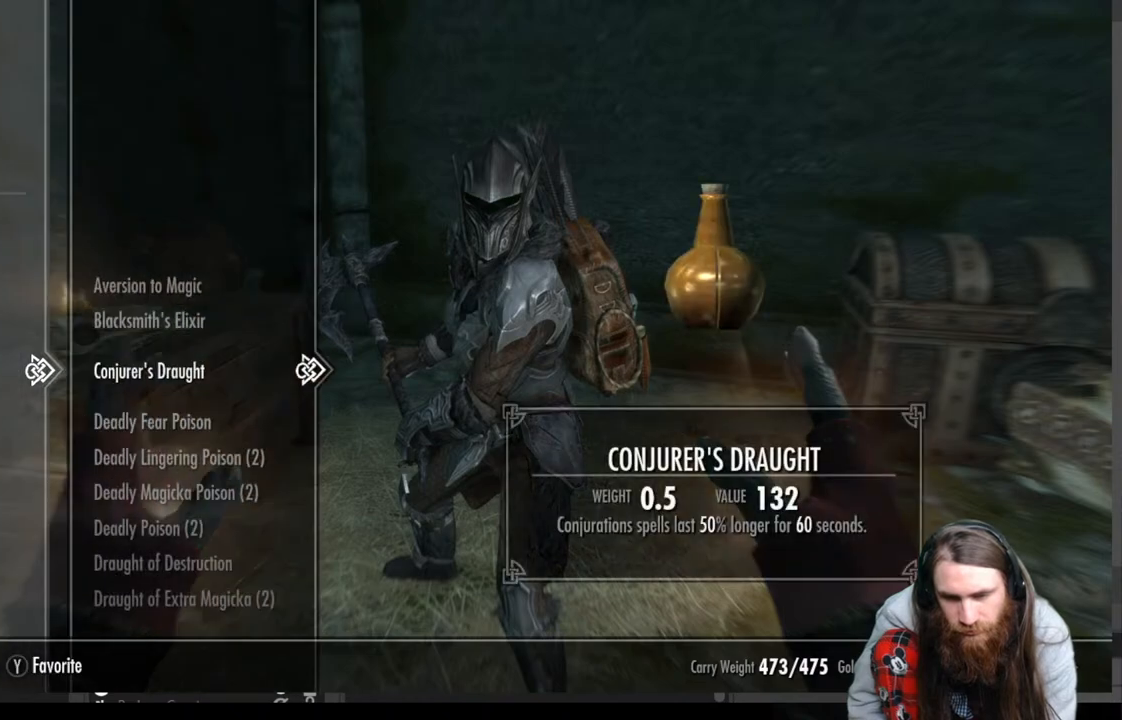
{"buttons": [], "left_stick": "center", "right_stick": "center", "events": []}
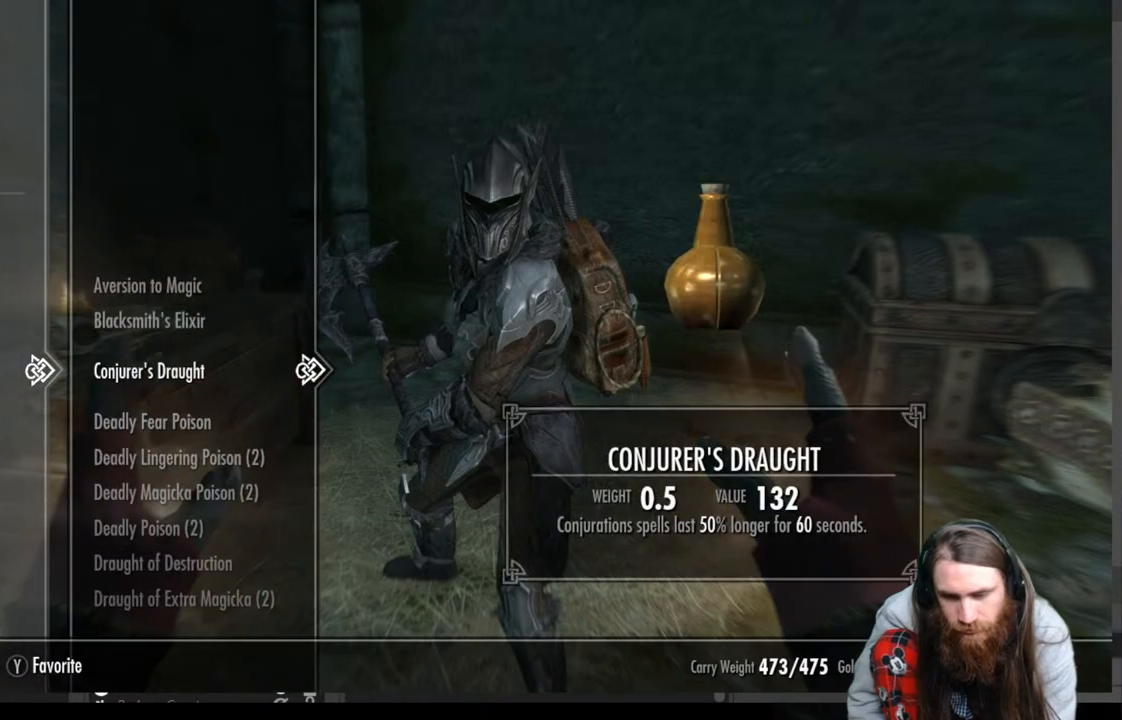
{"buttons": [], "left_stick": "center", "right_stick": "center", "events": []}